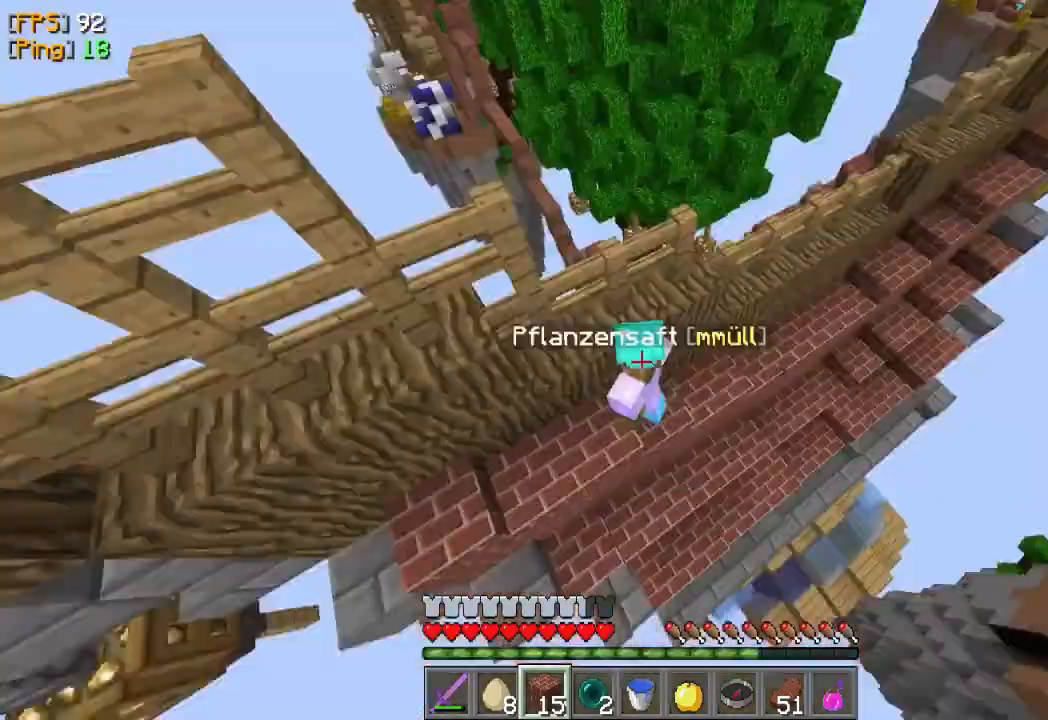
Gameplay with keyboard and mouse; each line is a JSON object with the keys and mouse buttons held at the frame after it. "events" lists presses ("down") and releases ("up") of "a", "d", "s", "w", "mouse_left" and "mouse_right" between this image and that frame as [ms after this image, input, new state], when the widget could be followed in between. "mouse_left", "mouse_right" = the "left", "right" buttons of the "mouse" list. No other keys are recorded. Fast repeated clicks can show as one long hold. Mouse movement is not recorded.
{"keys": [], "mouse": [], "events": []}
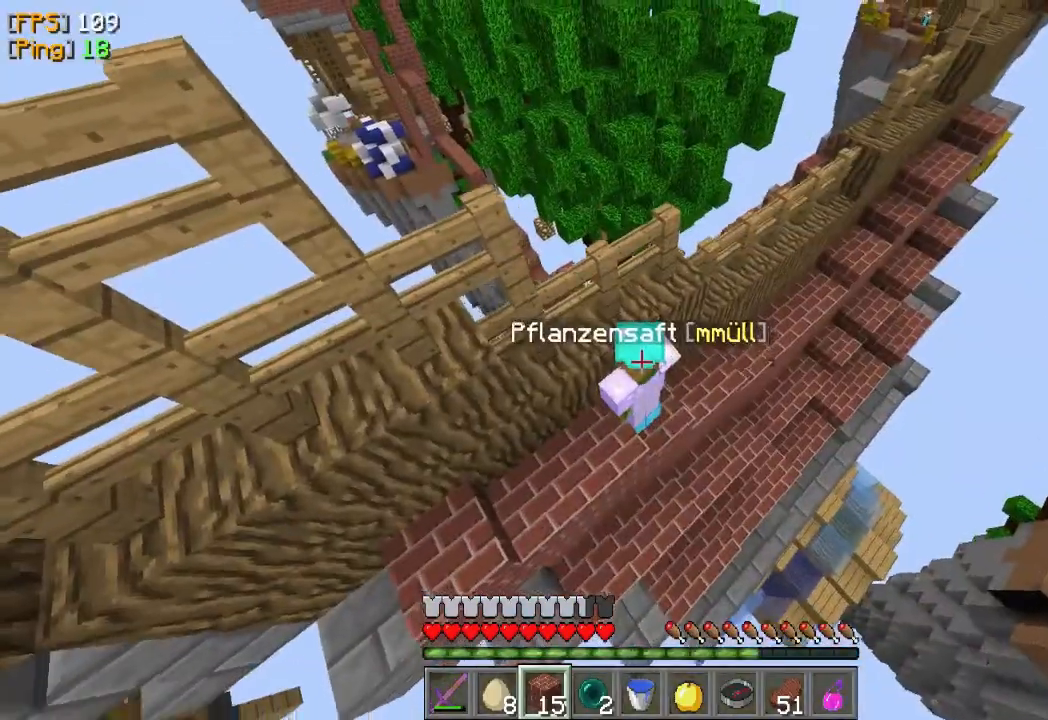
{"keys": ["a", "w"], "mouse": [], "events": [[333, "a", "down"], [367, "w", "down"]]}
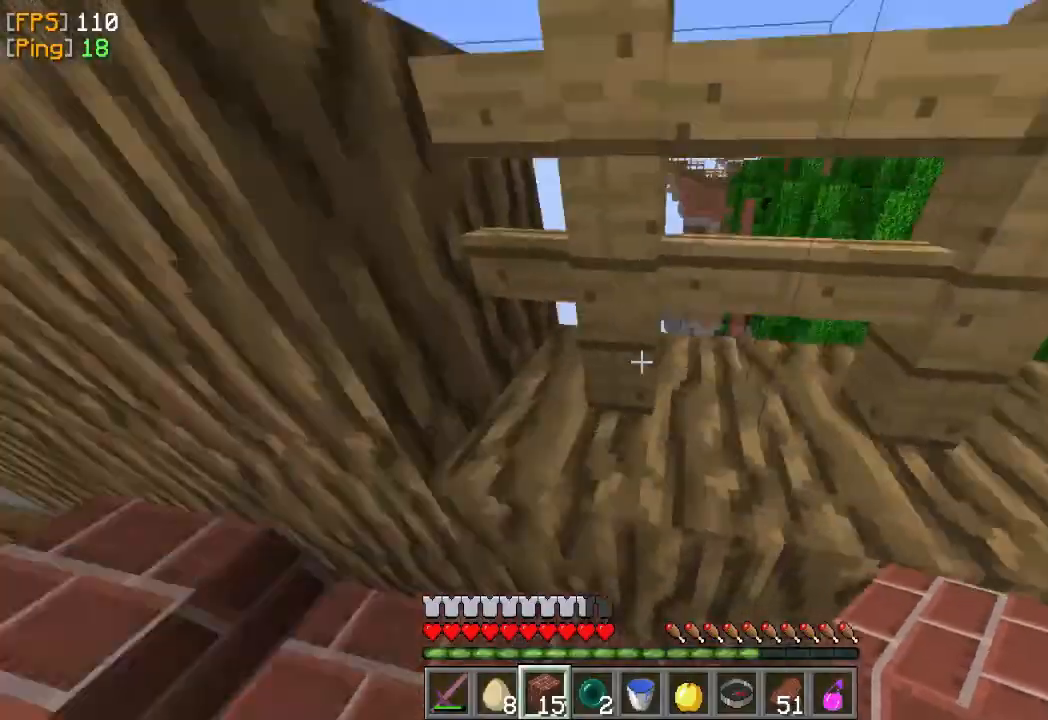
{"keys": ["d", "w"], "mouse": [], "events": [[100, "a", "up"], [367, "d", "down"]]}
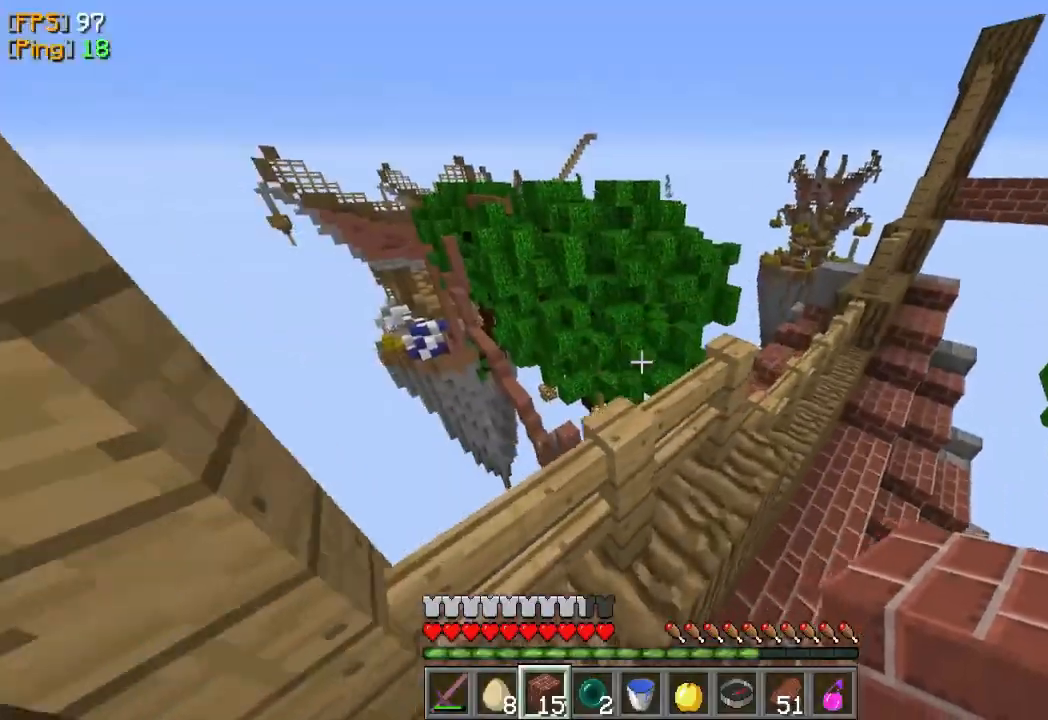
{"keys": ["d", "w"], "mouse": [], "events": []}
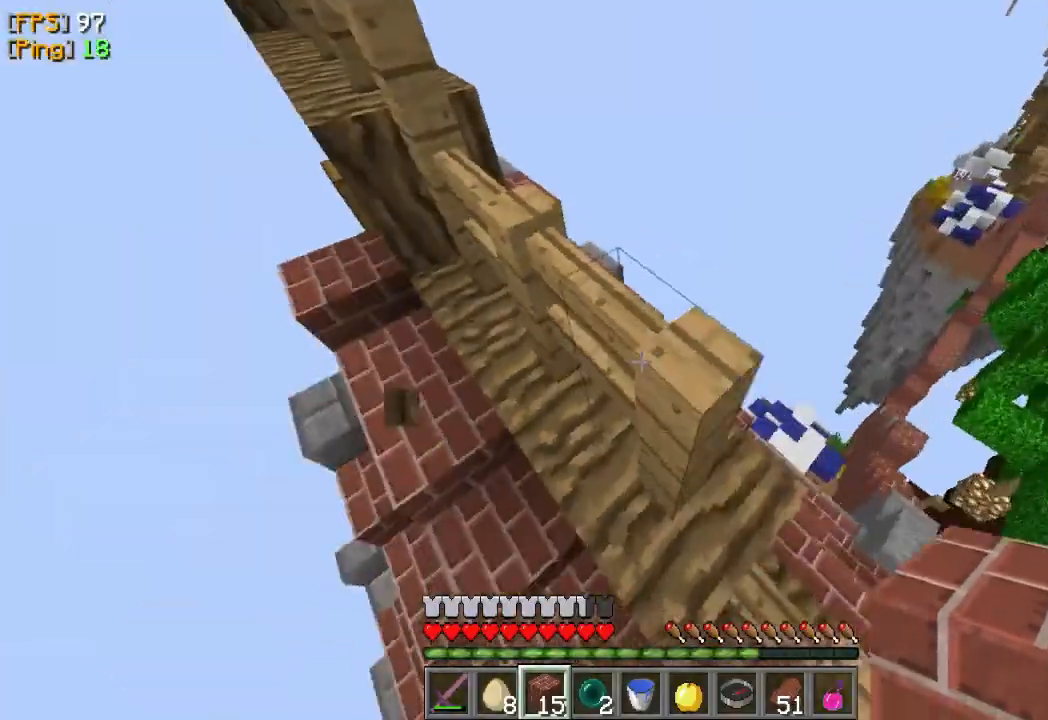
{"keys": ["d"], "mouse": [], "events": [[333, "w", "up"]]}
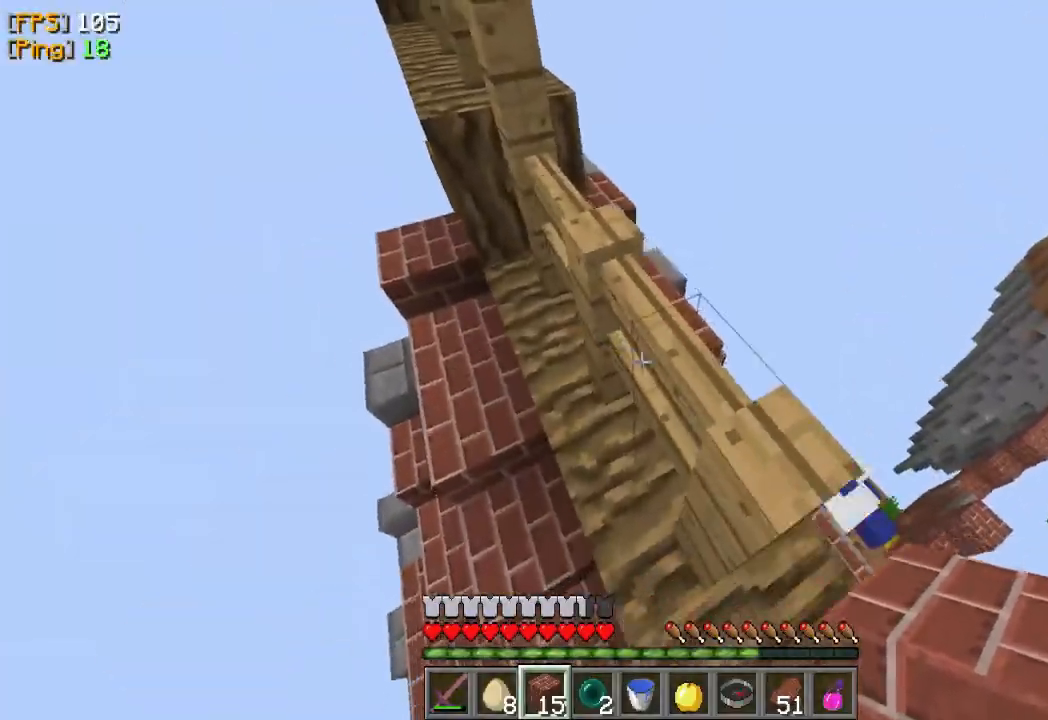
{"keys": ["a", "w"], "mouse": [], "events": [[367, "w", "down"], [467, "a", "down"], [500, "d", "up"]]}
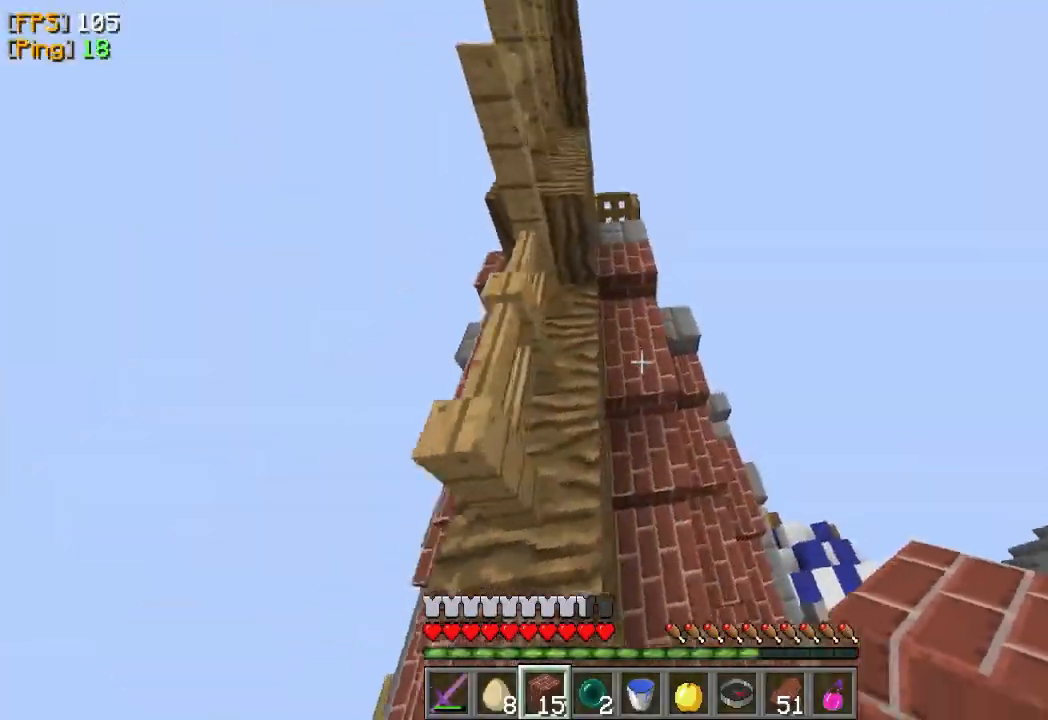
{"keys": [], "mouse": [], "events": [[267, "a", "up"], [500, "w", "up"]]}
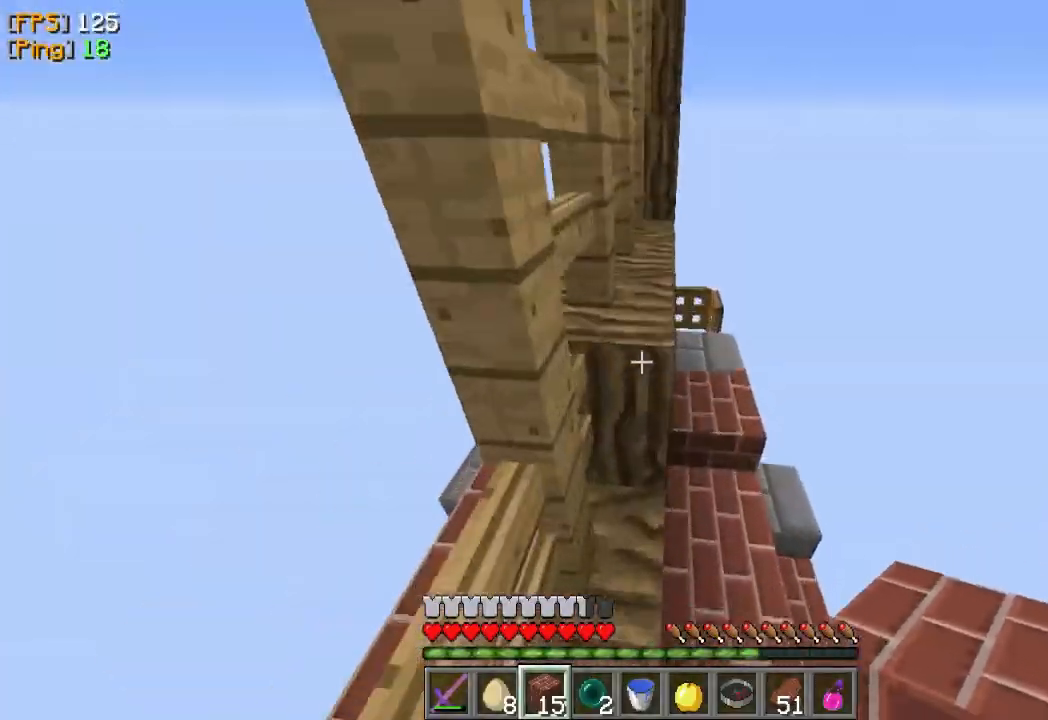
{"keys": ["w"], "mouse": [], "events": [[167, "d", "down"], [200, "w", "down"], [500, "d", "up"]]}
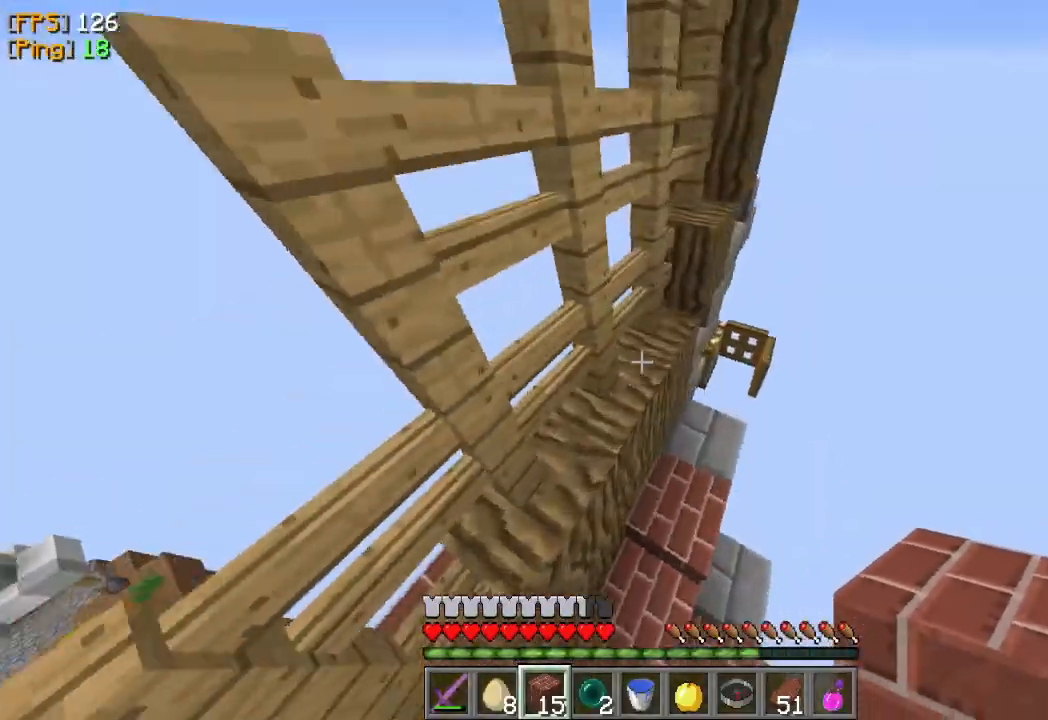
{"keys": [], "mouse": [], "events": [[33, "a", "down"], [233, "a", "up"], [367, "w", "up"]]}
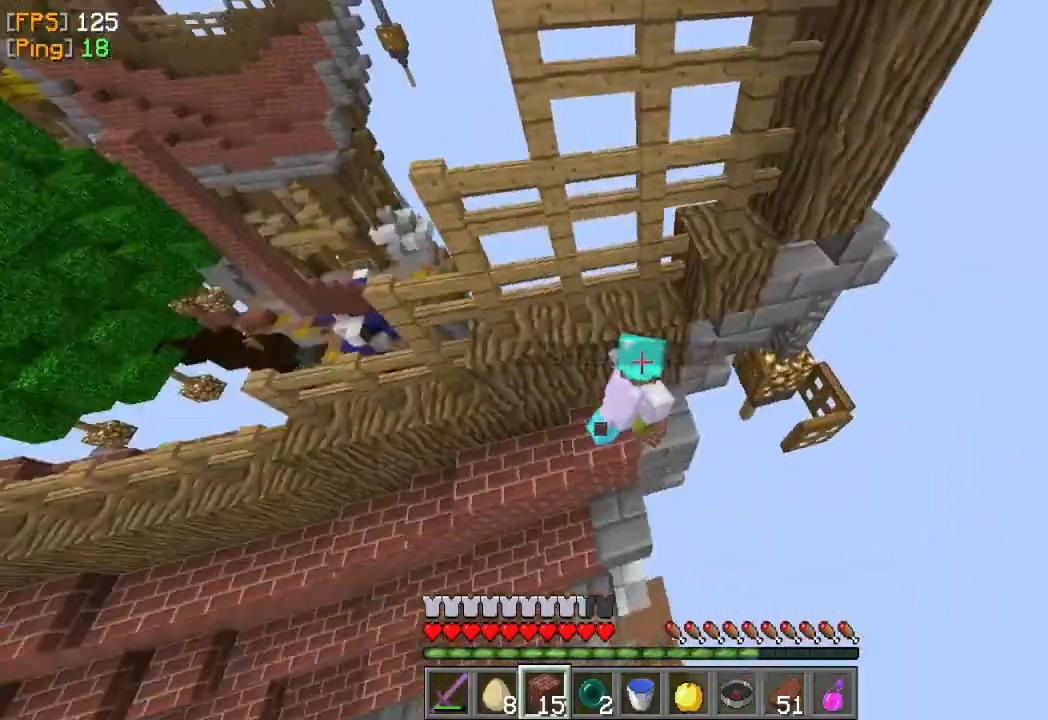
{"keys": ["d", "s"], "mouse": [], "events": [[200, "s", "down"], [433, "d", "down"]]}
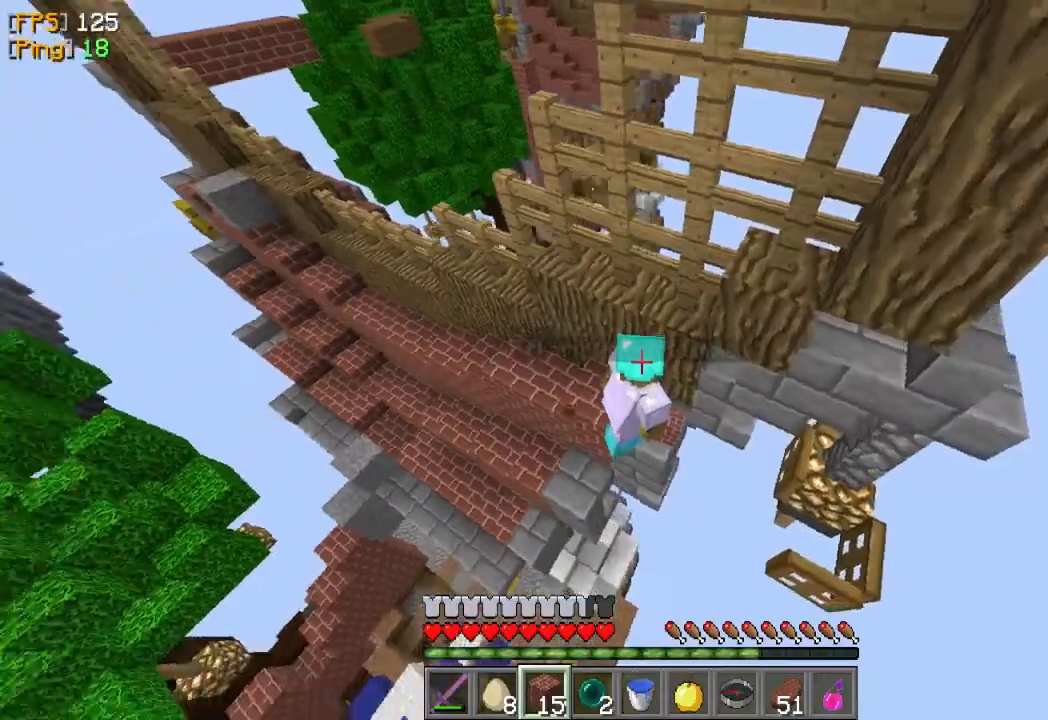
{"keys": [], "mouse": [], "events": [[133, "s", "up"], [300, "d", "up"]]}
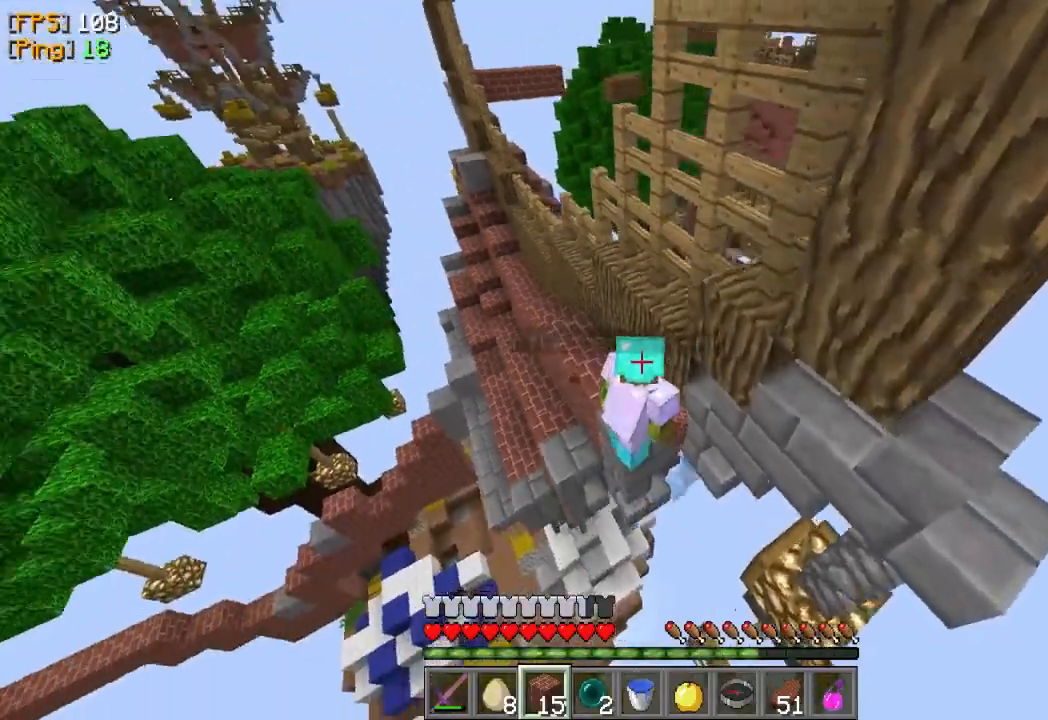
{"keys": ["a", "w"], "mouse": ["right"], "events": [[100, "w", "down"], [133, "mouse_right", "down"], [367, "a", "down"]]}
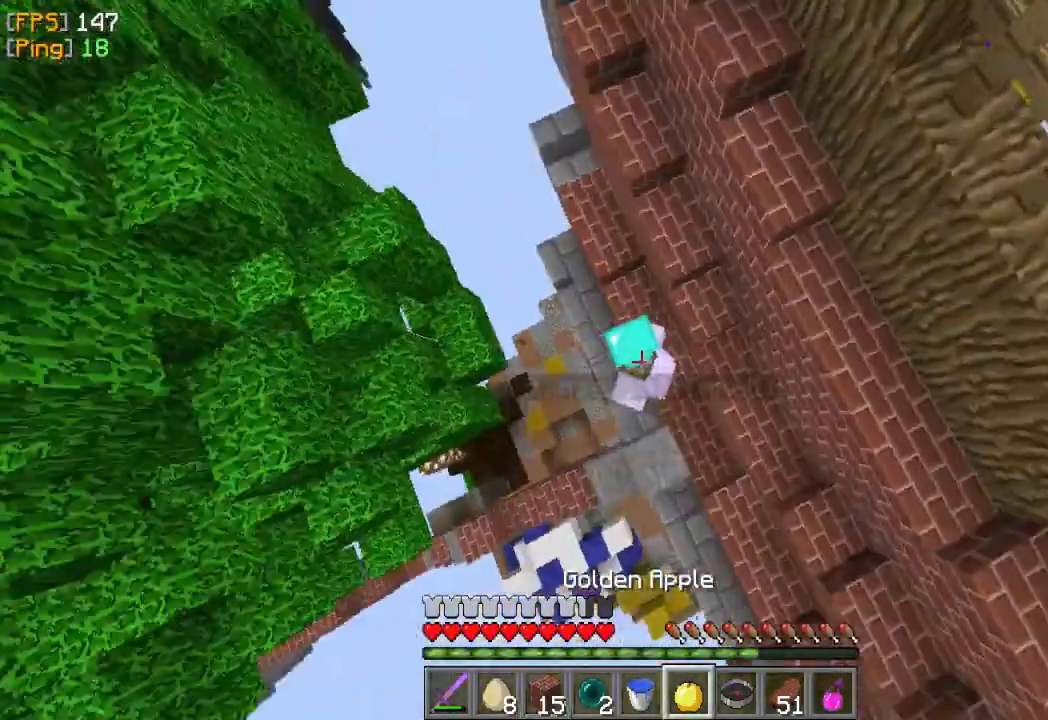
{"keys": ["a", "s"], "mouse": ["right"], "events": [[33, "w", "up"], [133, "s", "down"]]}
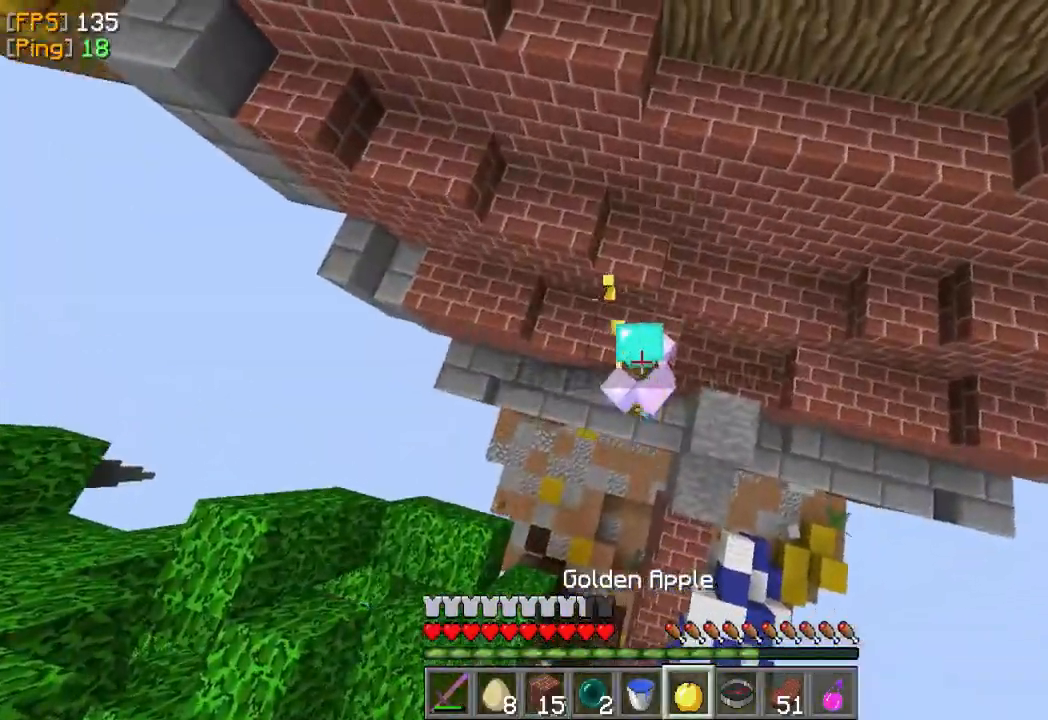
{"keys": ["s"], "mouse": ["right"], "events": [[133, "a", "up"]]}
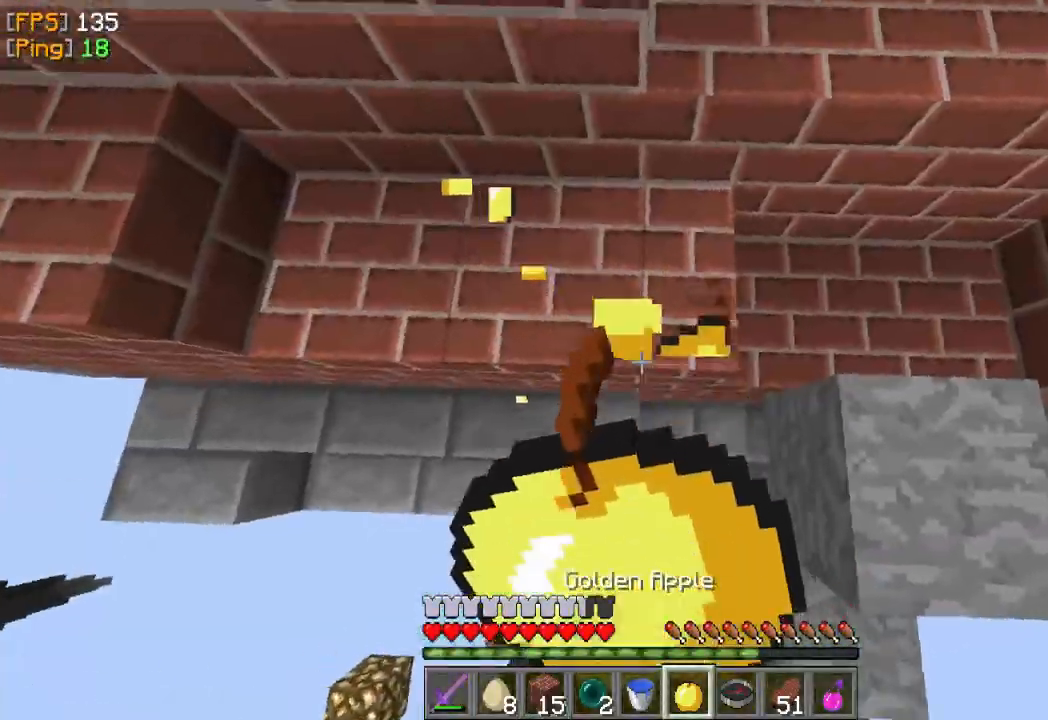
{"keys": ["s"], "mouse": ["right"], "events": [[33, "s", "up"], [433, "s", "down"]]}
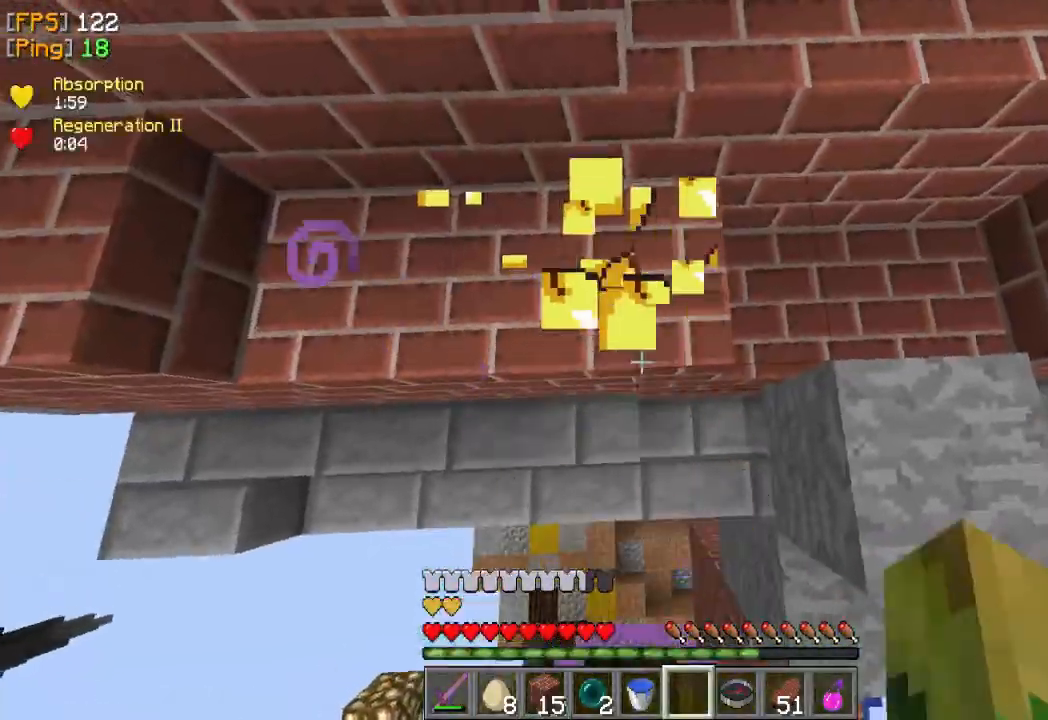
{"keys": ["w"], "mouse": [], "events": [[33, "mouse_right", "up"], [333, "s", "up"], [400, "w", "down"]]}
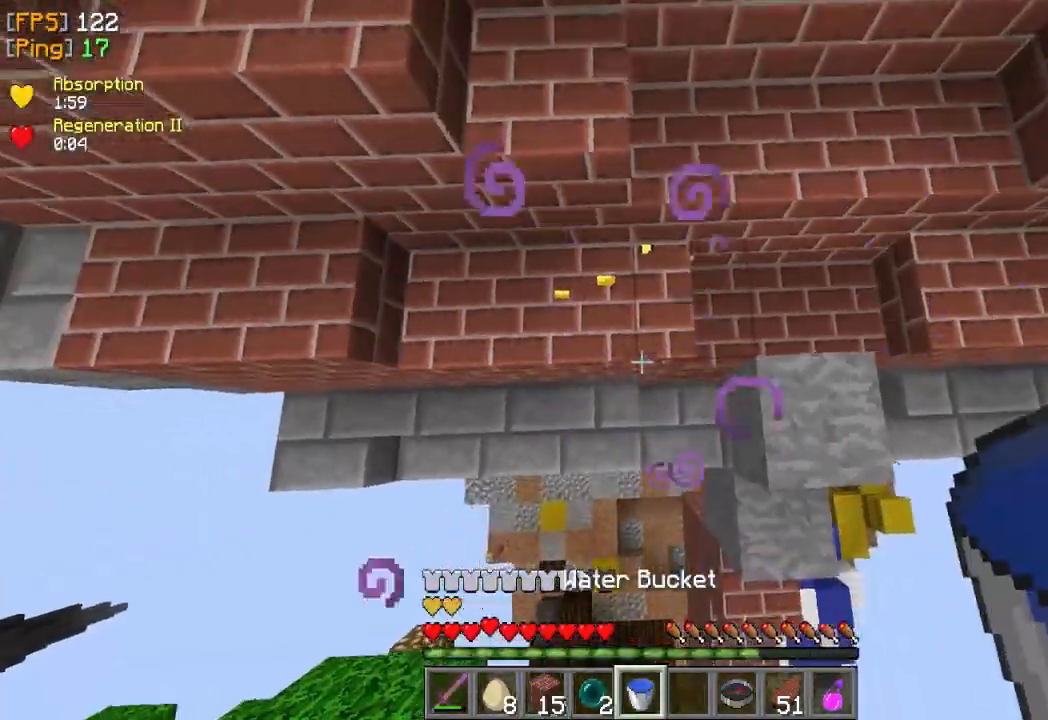
{"keys": ["s"], "mouse": [], "events": [[200, "w", "up"], [333, "s", "down"]]}
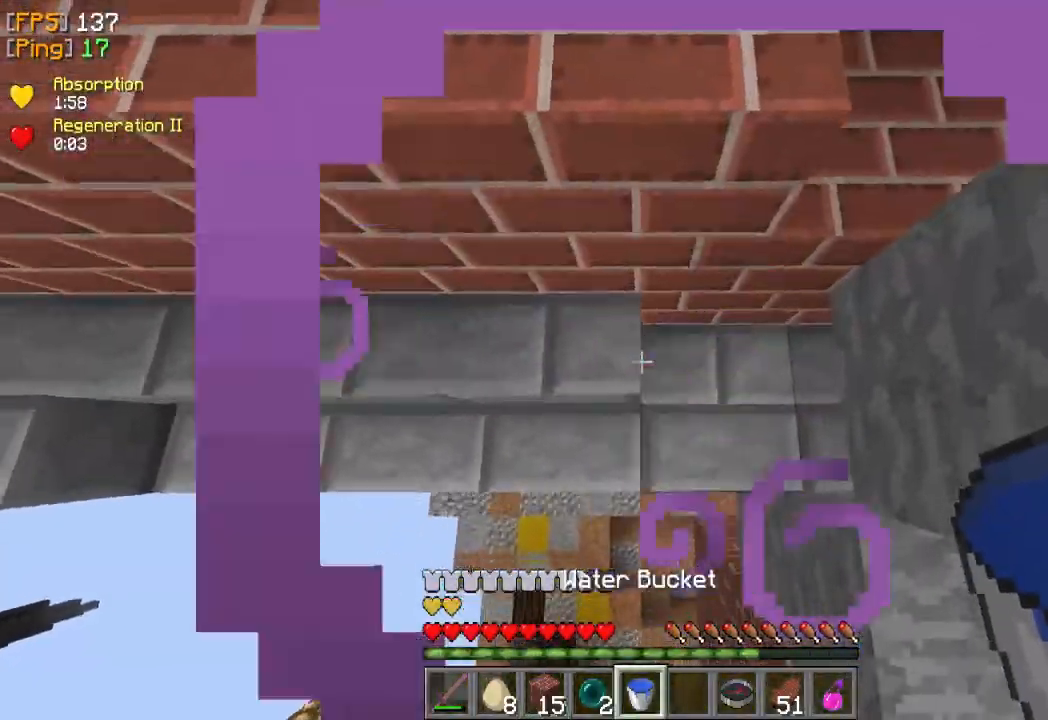
{"keys": [], "mouse": [], "events": [[467, "s", "up"]]}
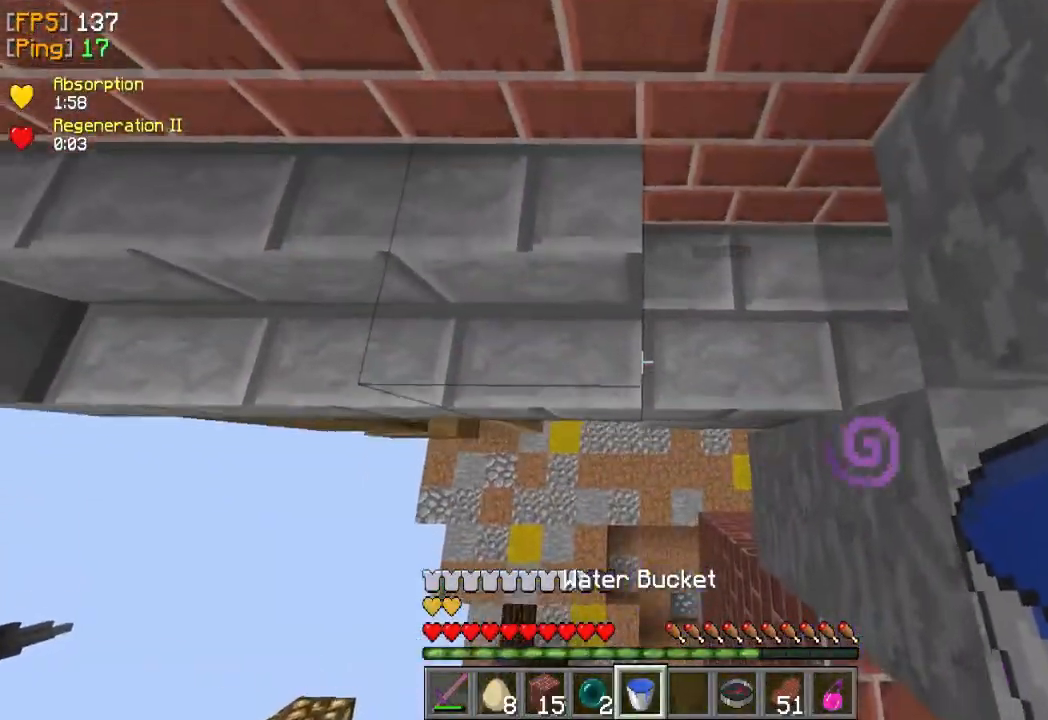
{"keys": ["s"], "mouse": [], "events": [[167, "s", "down"]]}
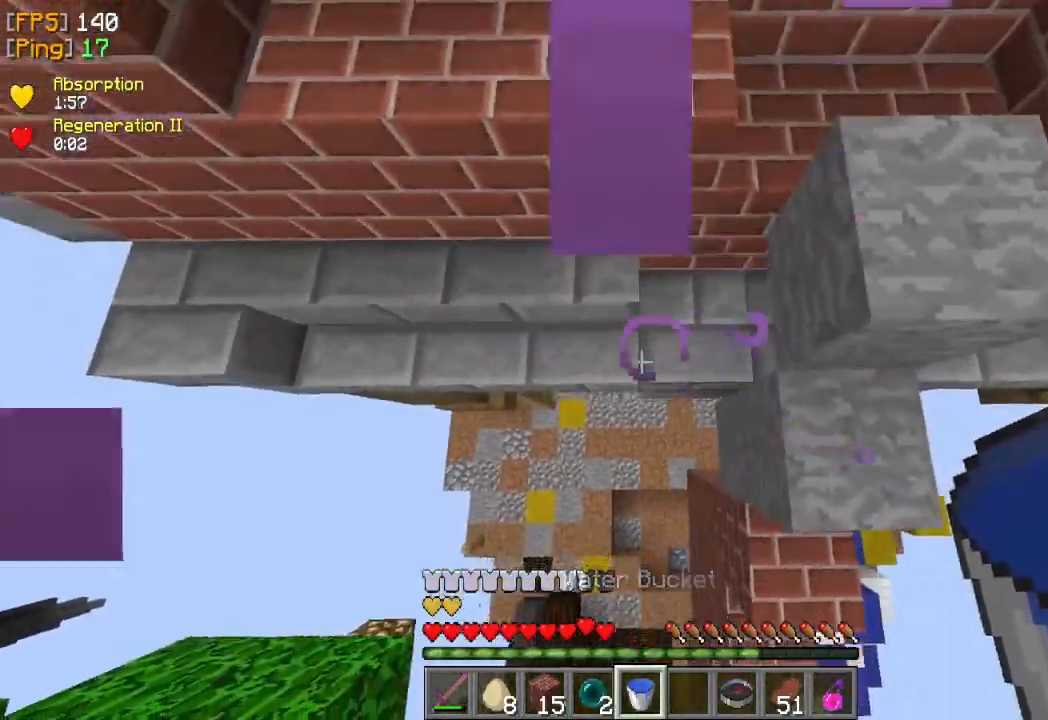
{"keys": ["a", "w"], "mouse": [], "events": [[100, "s", "up"], [300, "w", "down"], [433, "a", "down"]]}
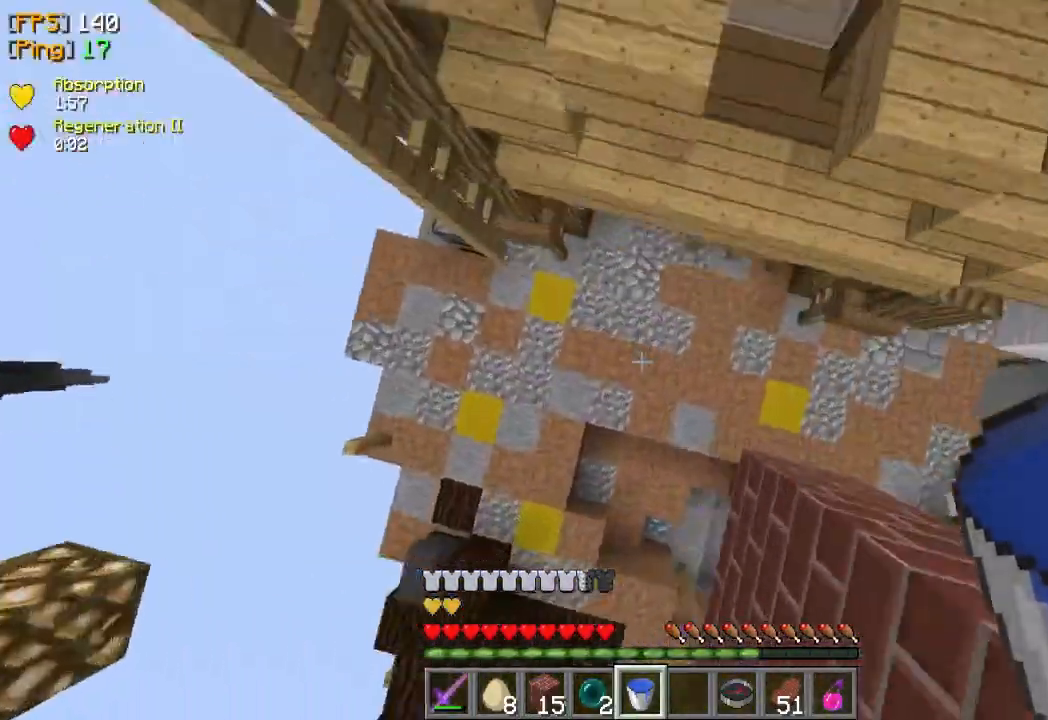
{"keys": ["a"], "mouse": ["right"], "events": [[200, "w", "up"], [333, "mouse_right", "down"]]}
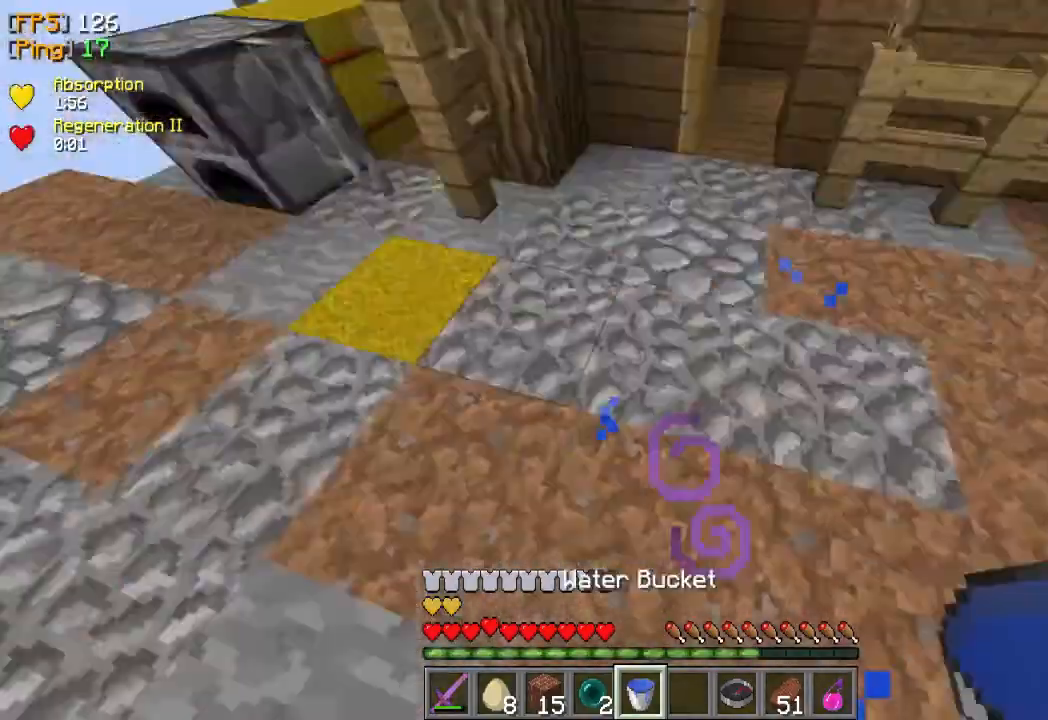
{"keys": ["a"], "mouse": [], "events": [[33, "mouse_right", "up"], [200, "a", "up"], [300, "a", "down"]]}
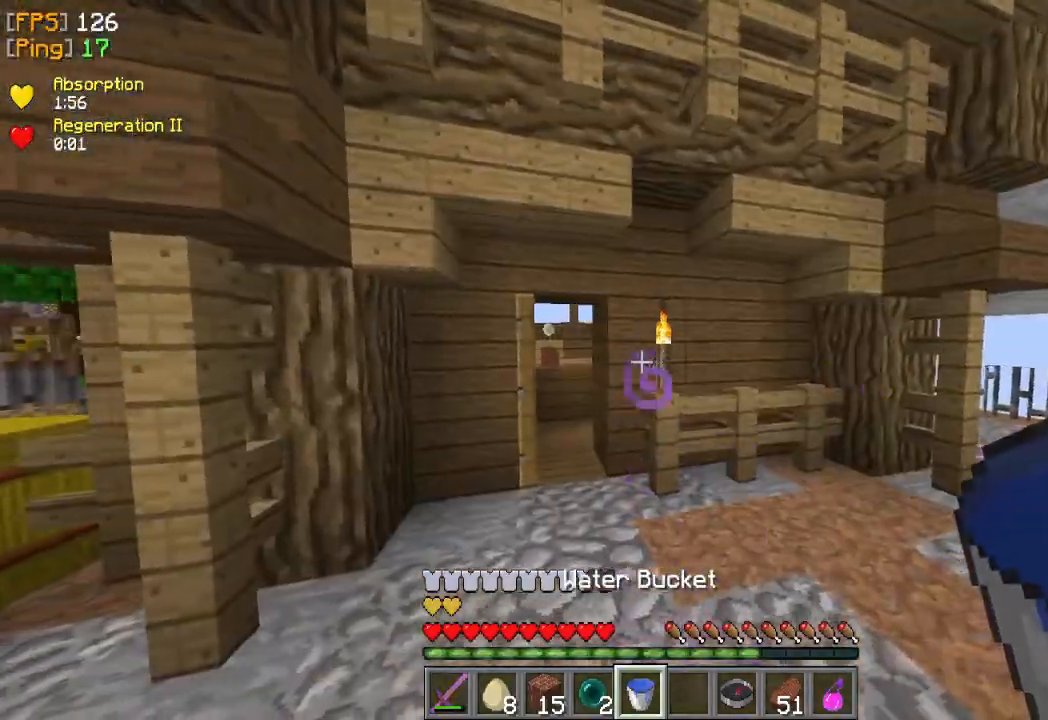
{"keys": [], "mouse": ["right"], "events": [[233, "a", "up"], [433, "mouse_right", "down"]]}
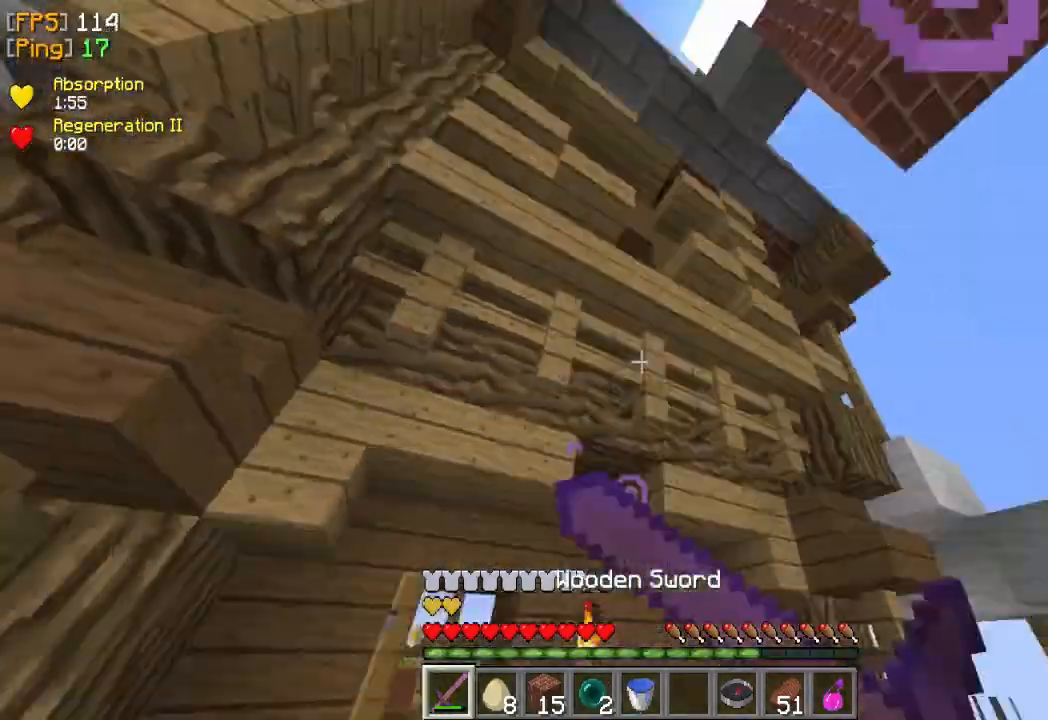
{"keys": ["s"], "mouse": ["right"], "events": [[100, "a", "down"], [167, "s", "down"], [300, "a", "up"]]}
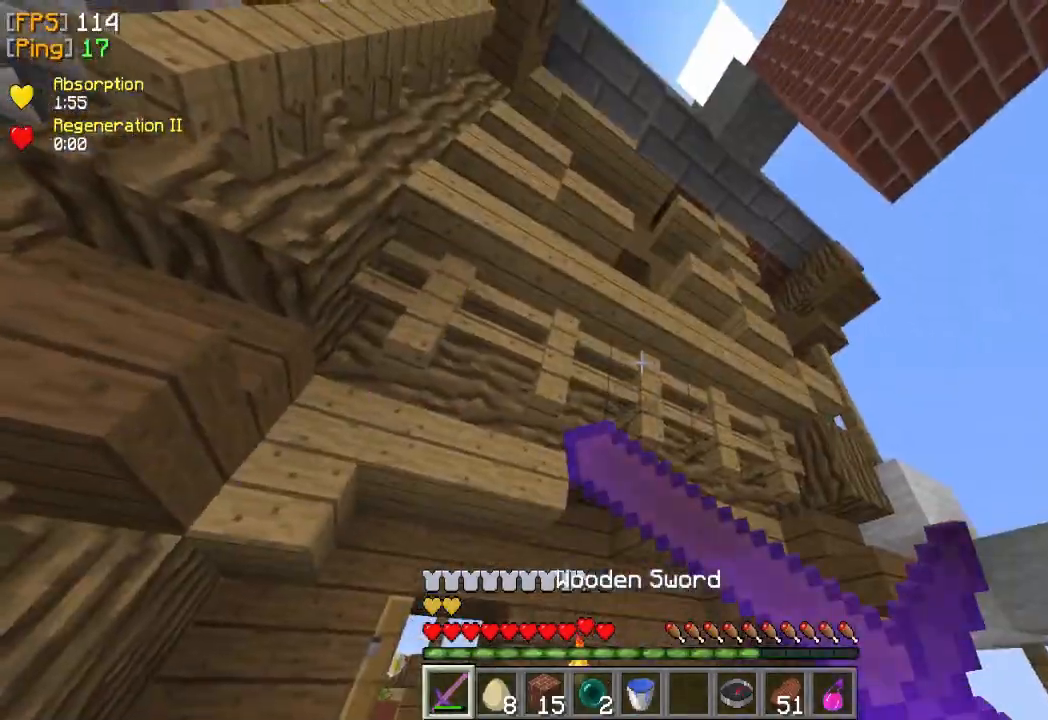
{"keys": ["s"], "mouse": [], "events": [[133, "mouse_right", "up"]]}
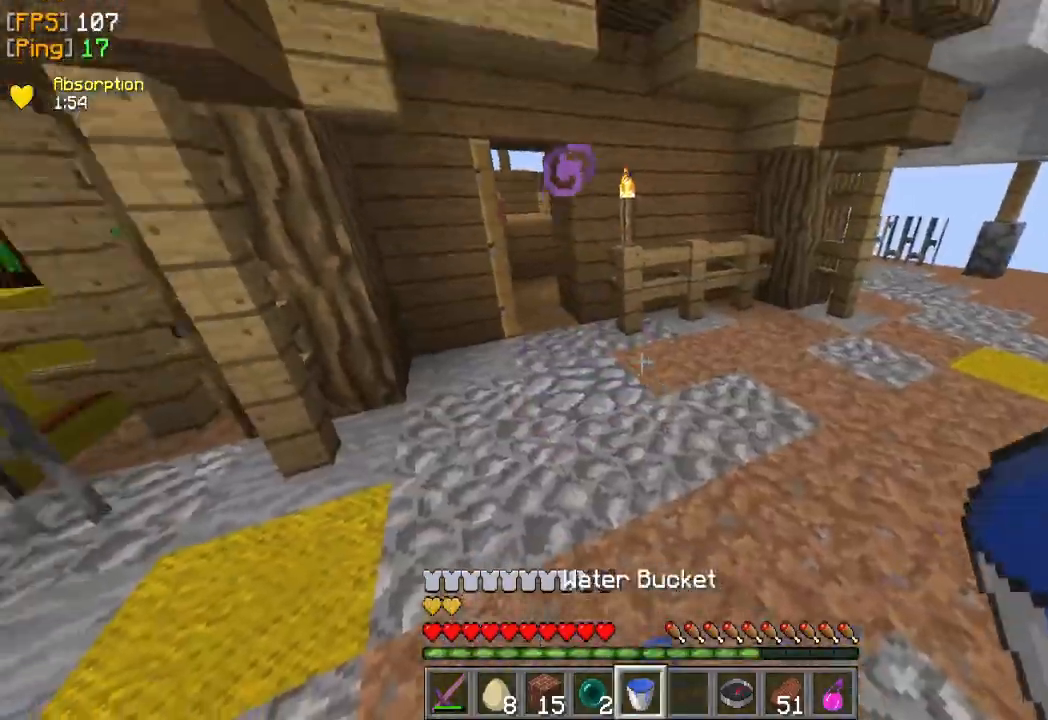
{"keys": ["s"], "mouse": [], "events": [[133, "s", "up"], [467, "s", "down"]]}
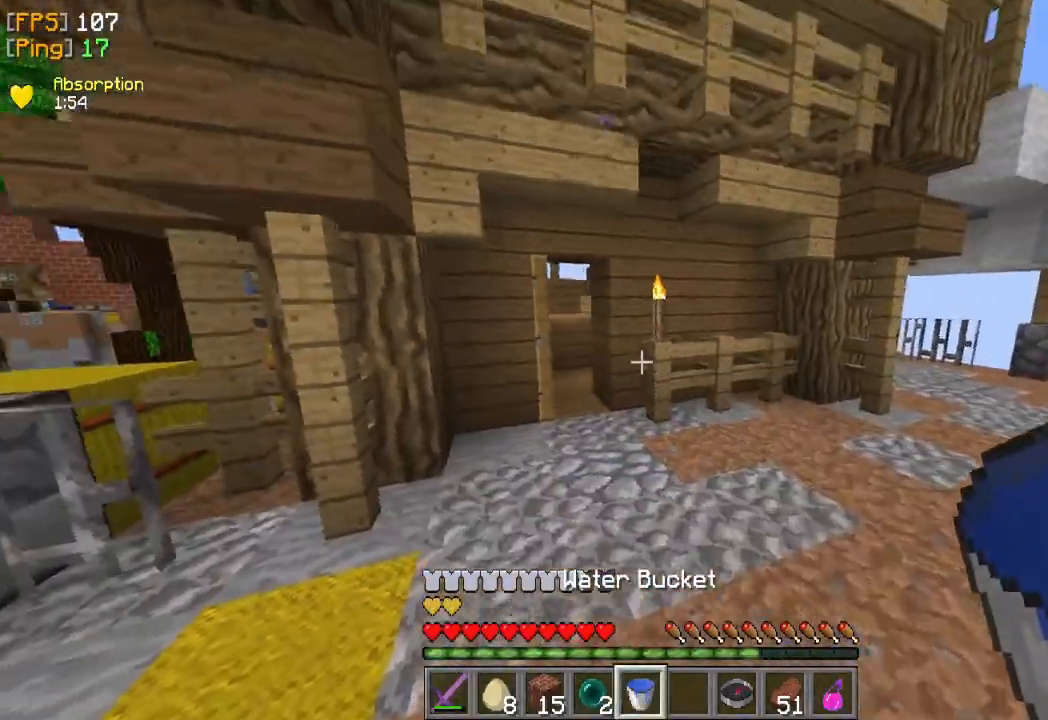
{"keys": ["s"], "mouse": [], "events": []}
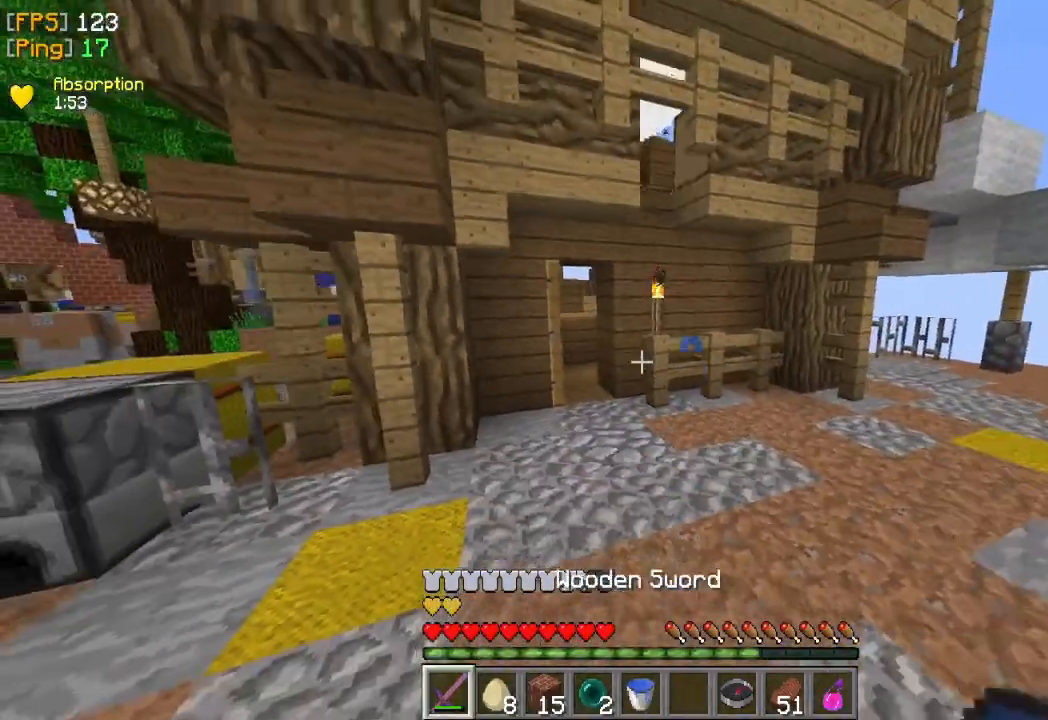
{"keys": ["s"], "mouse": ["right"], "events": [[167, "mouse_right", "down"], [300, "s", "up"], [467, "s", "down"]]}
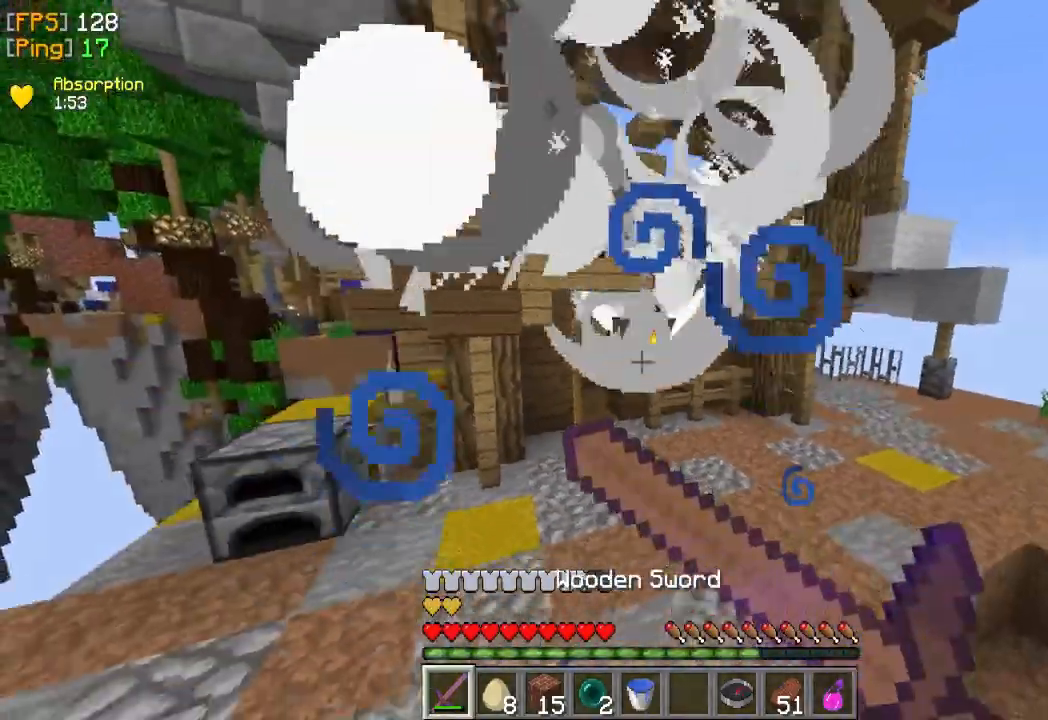
{"keys": [], "mouse": ["right"], "events": [[200, "s", "up"]]}
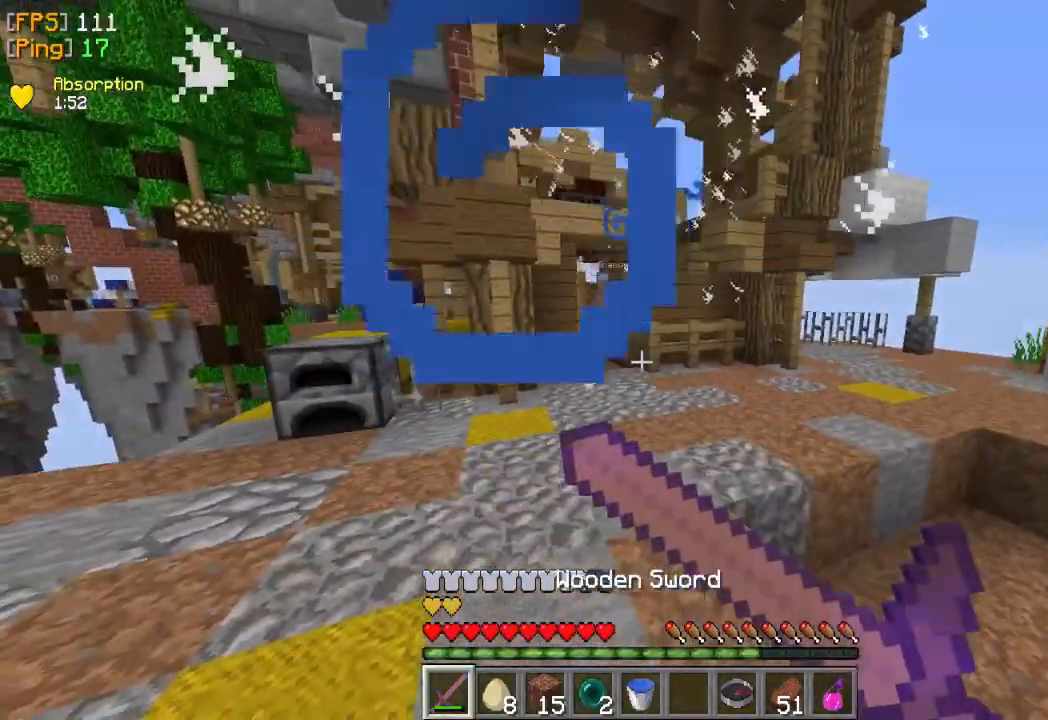
{"keys": ["w"], "mouse": [], "events": [[267, "w", "down"], [400, "mouse_right", "up"]]}
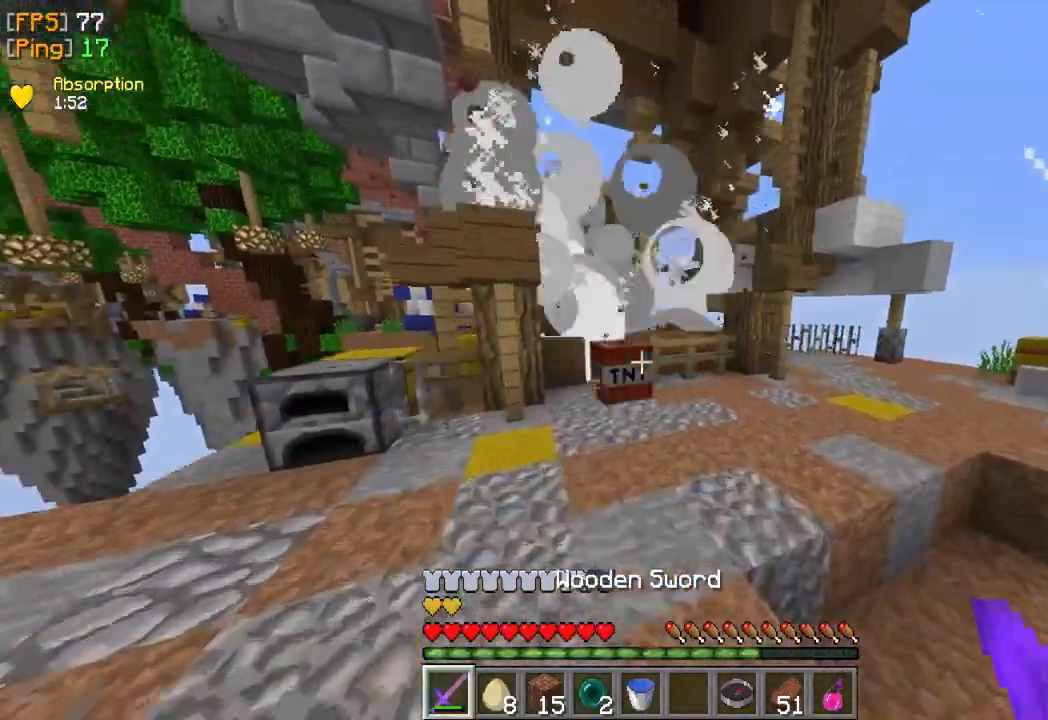
{"keys": ["w"], "mouse": [], "events": []}